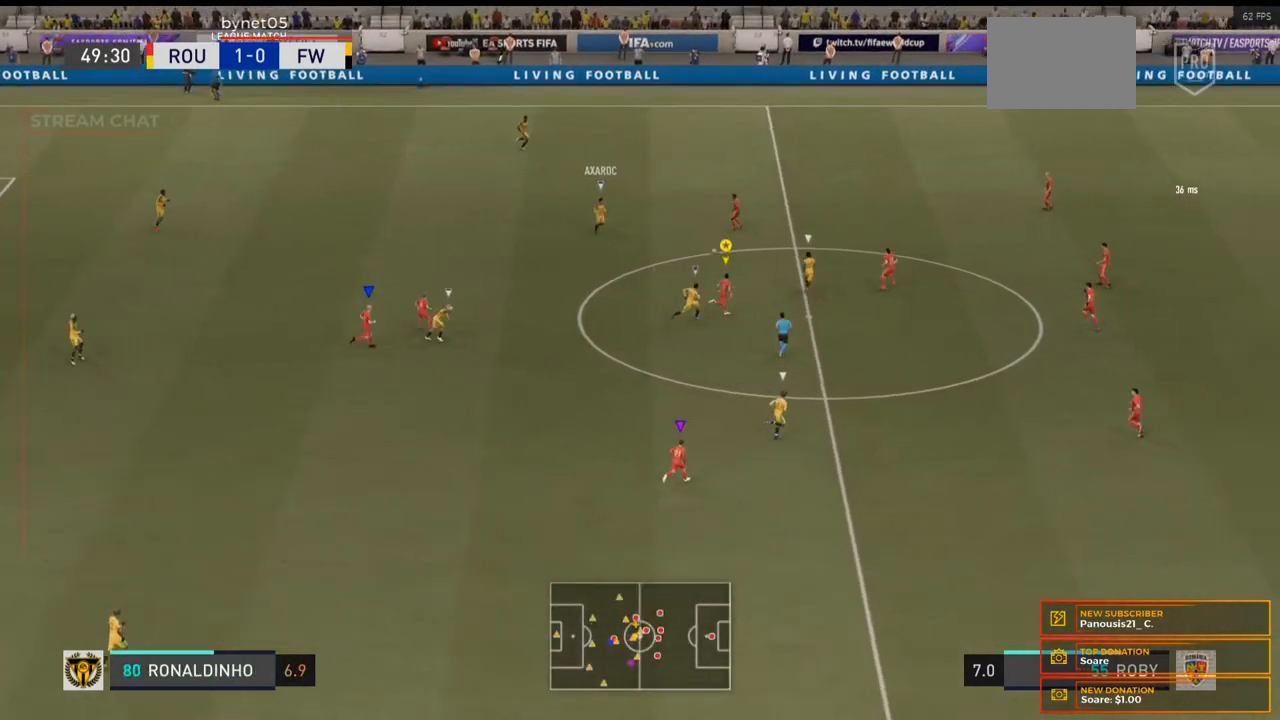
Gameplay with a controller (Xbox layout); each line is a JSON object with the inputs held at the frame after it. "events" lists button and stick changes between this image and that frame as [ms after this image, input, new state], when the widget could be followed in between. Not read: L3 R3 left_stick.
{"buttons": ["R2"], "right_stick": "center", "events": [[33, "R2", "up"], [367, "R2", "down"]]}
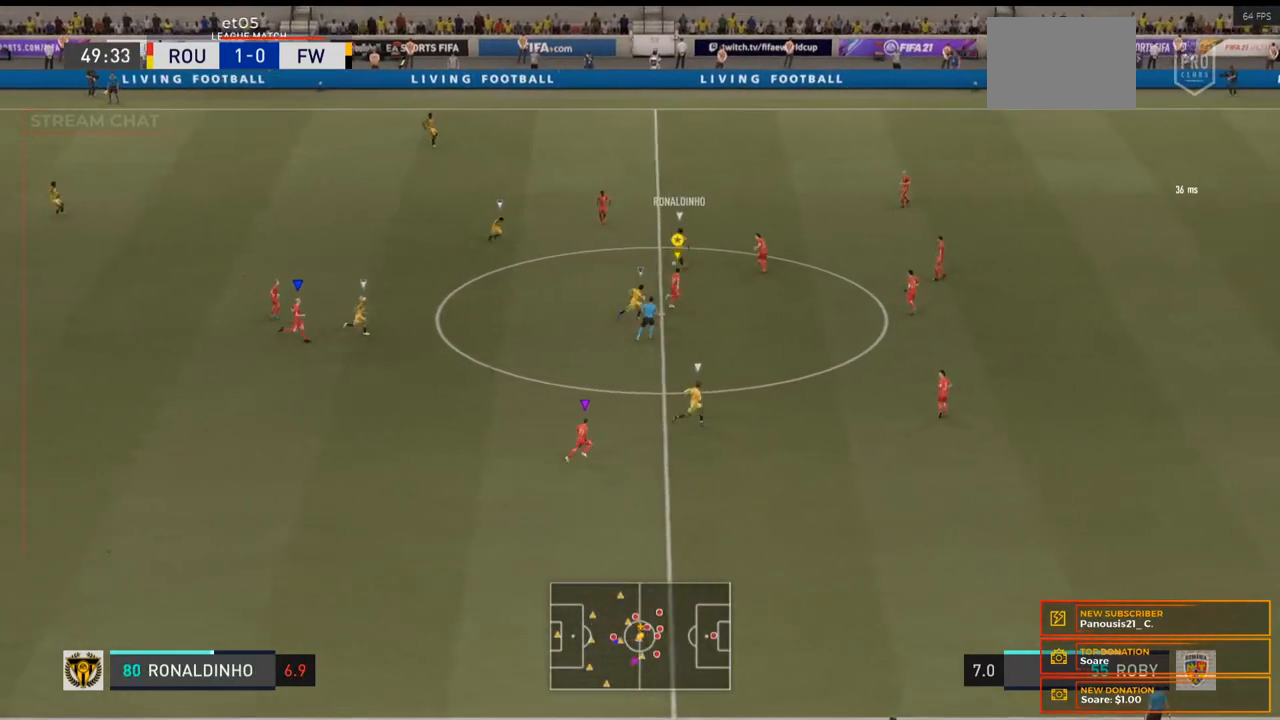
{"buttons": [], "right_stick": "center", "events": [[500, "R2", "up"]]}
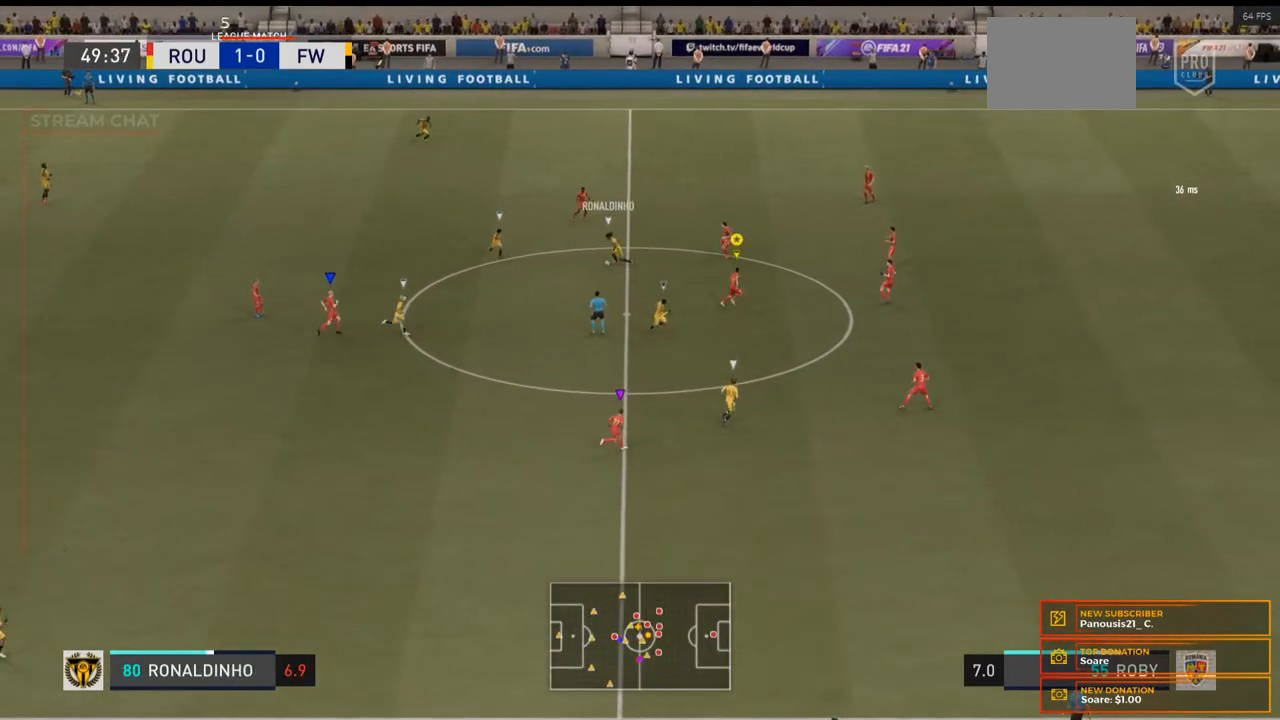
{"buttons": ["L2"], "right_stick": "center", "events": [[100, "L2", "down"]]}
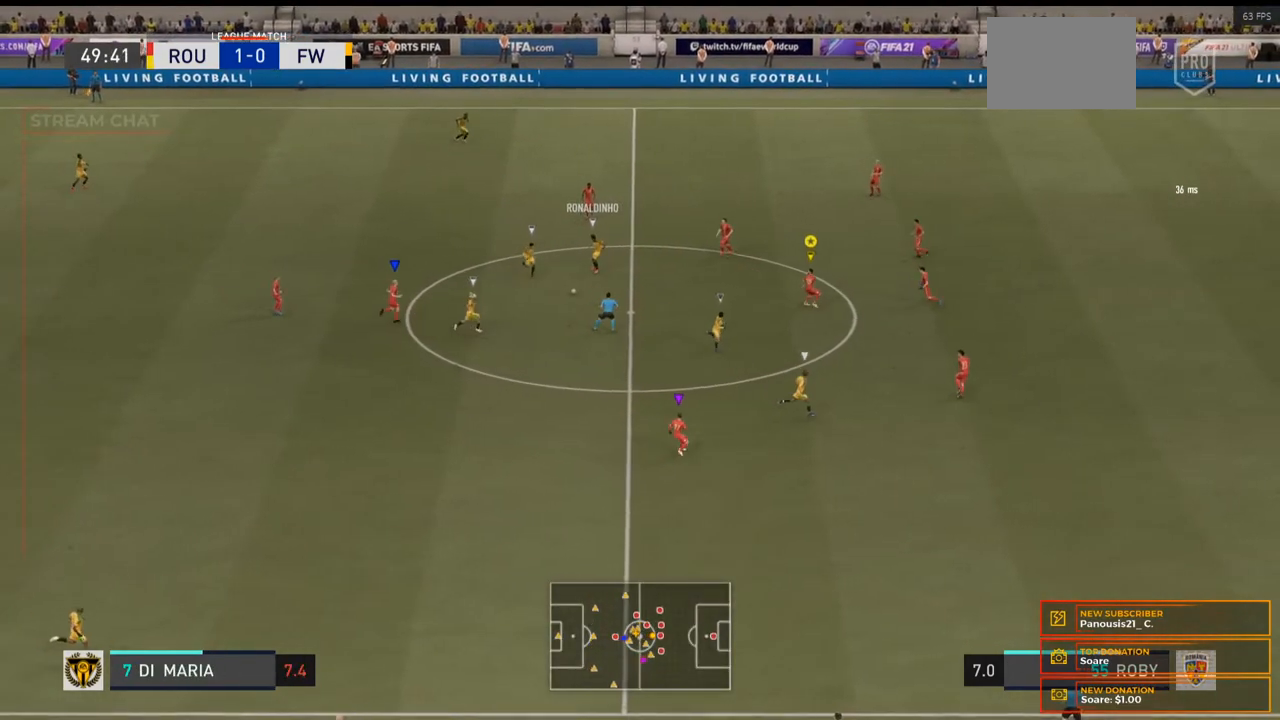
{"buttons": ["L2"], "right_stick": "center", "events": []}
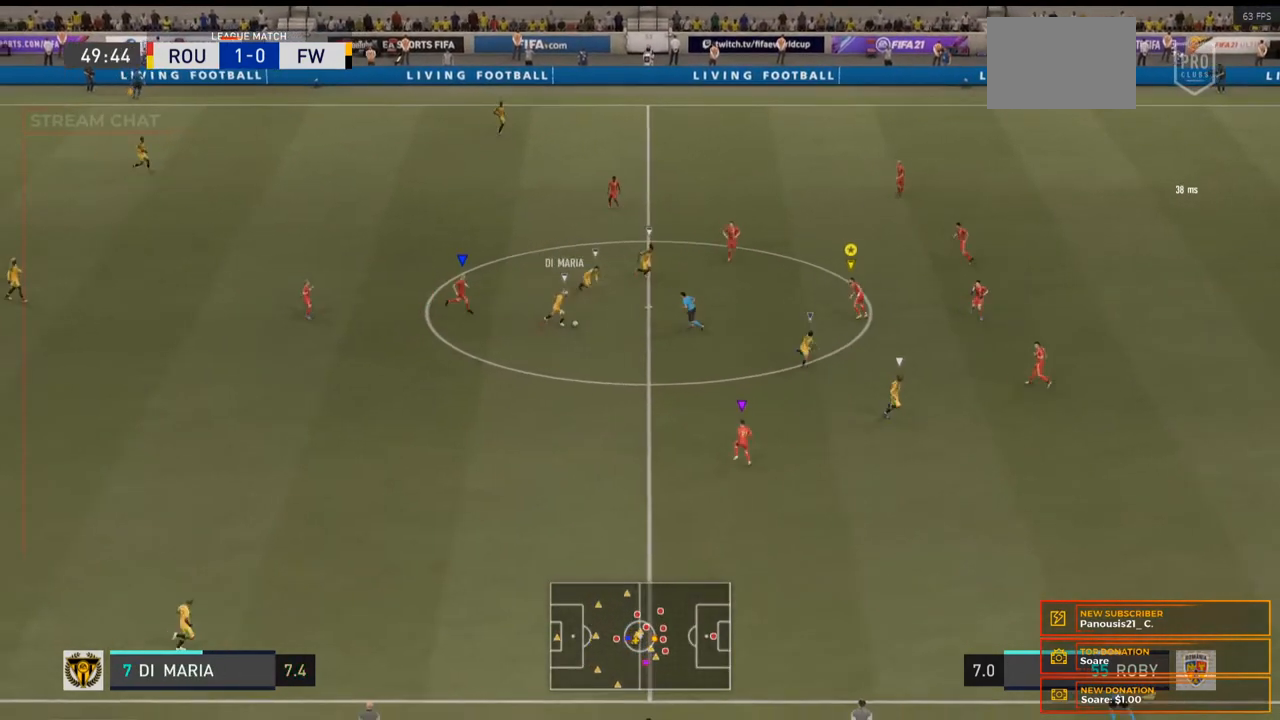
{"buttons": [], "right_stick": "center", "events": [[200, "L2", "up"]]}
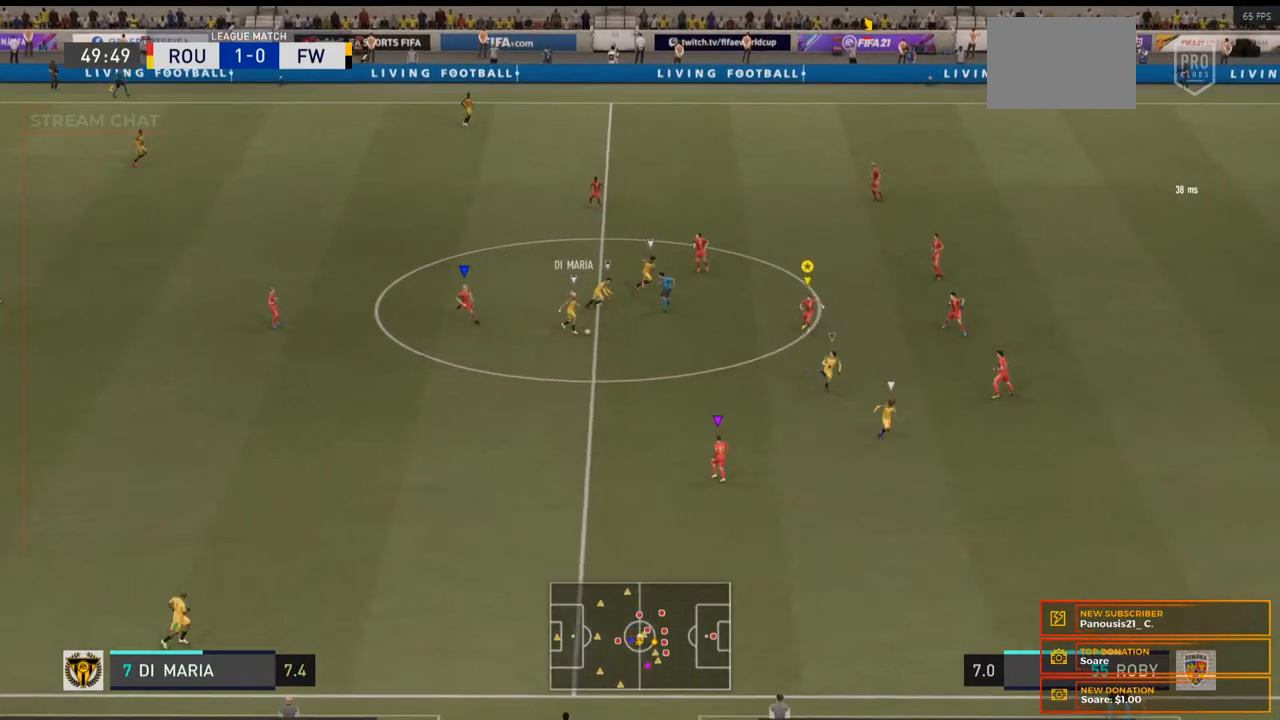
{"buttons": ["R2"], "right_stick": "center", "events": [[100, "R2", "down"]]}
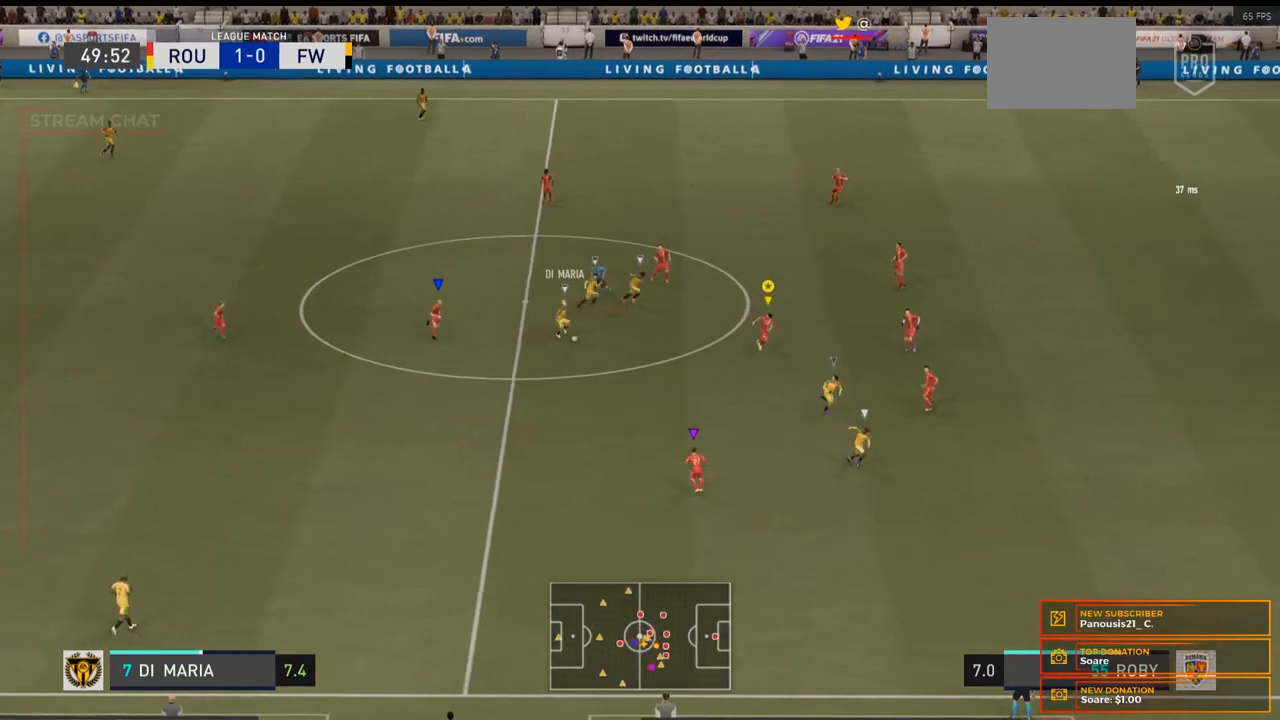
{"buttons": ["R2"], "right_stick": "center", "events": []}
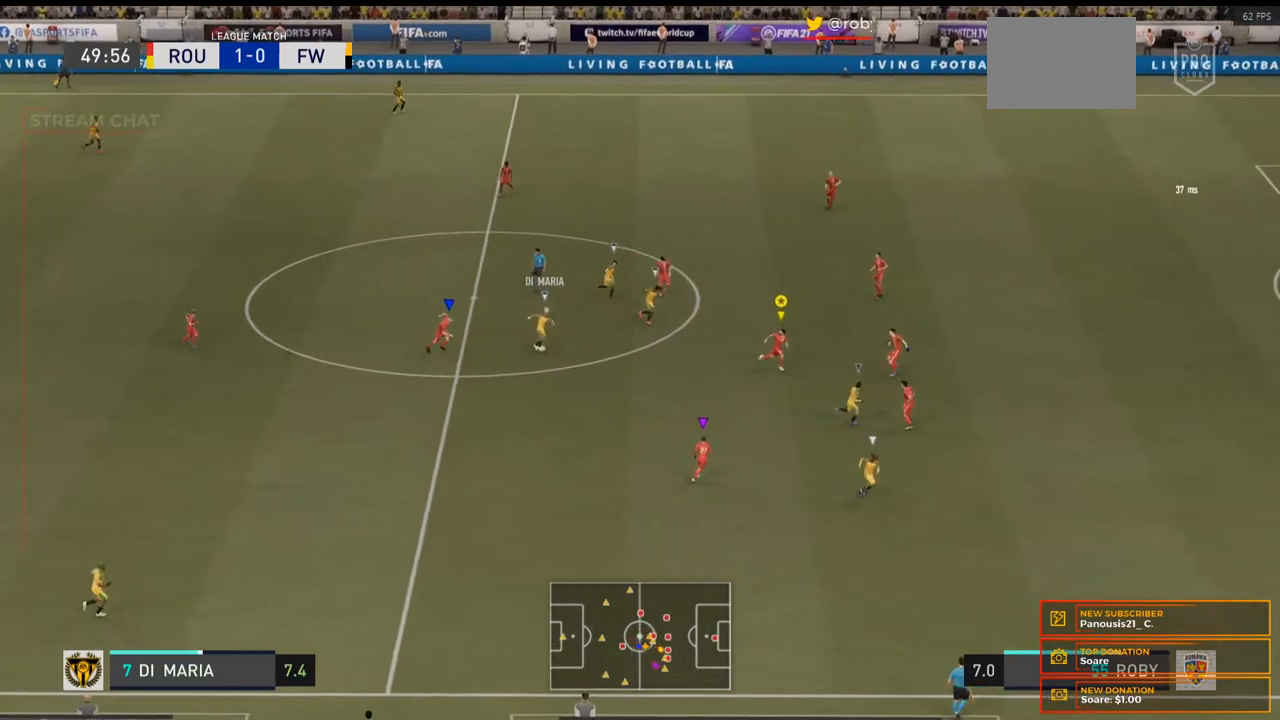
{"buttons": ["L2"], "right_stick": "center", "events": [[367, "R2", "up"], [467, "L2", "down"]]}
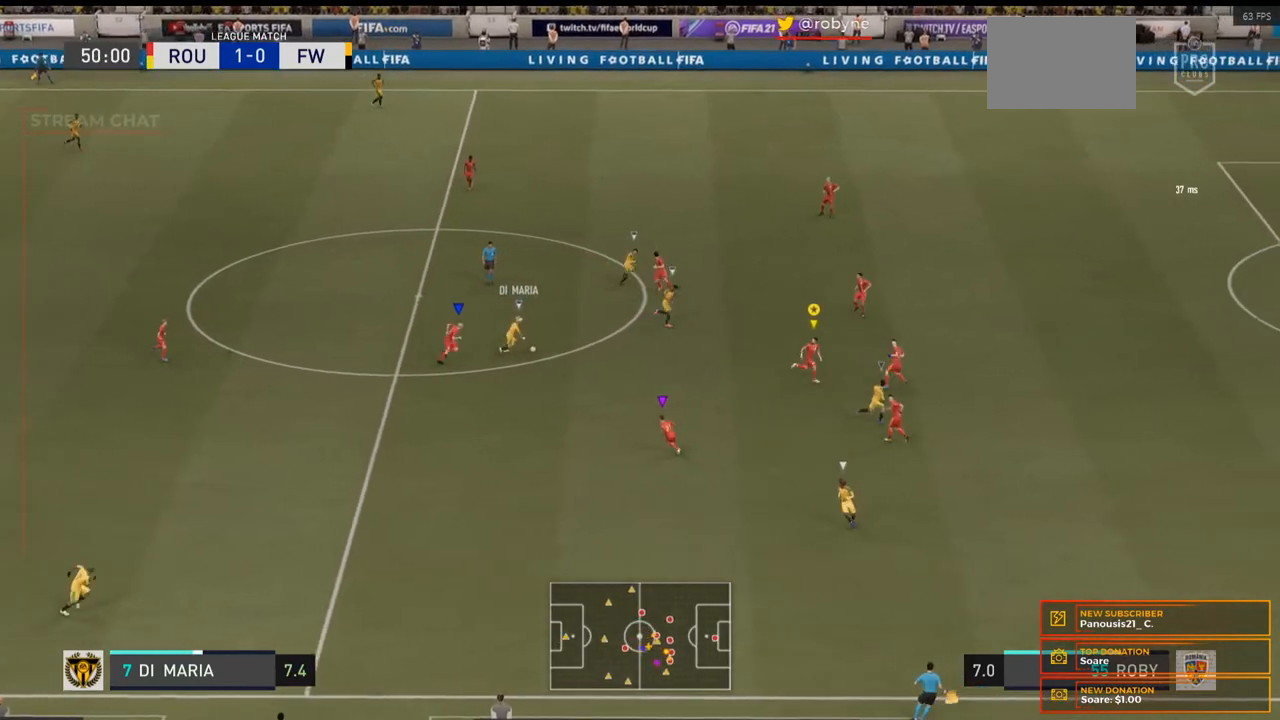
{"buttons": ["L2", "R2"], "right_stick": "center", "events": [[400, "R2", "down"]]}
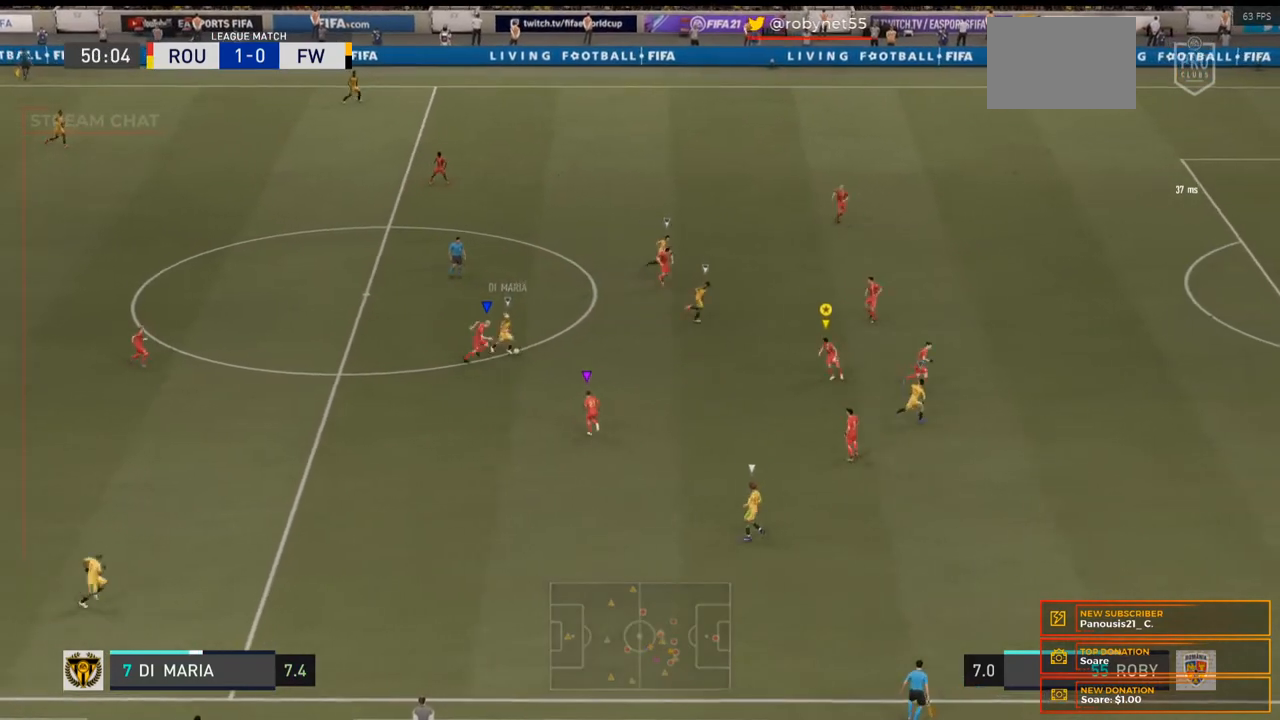
{"buttons": ["L2", "R2"], "right_stick": "center", "events": []}
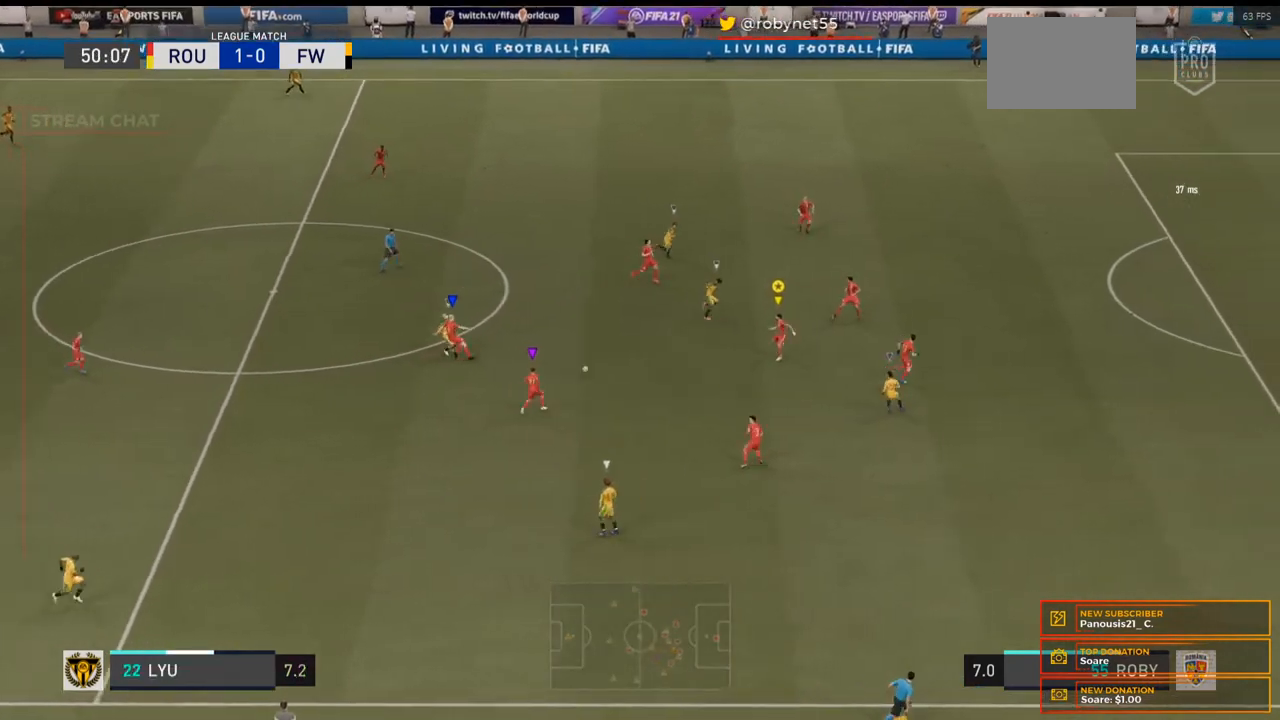
{"buttons": ["L2", "R2"], "right_stick": "center", "events": []}
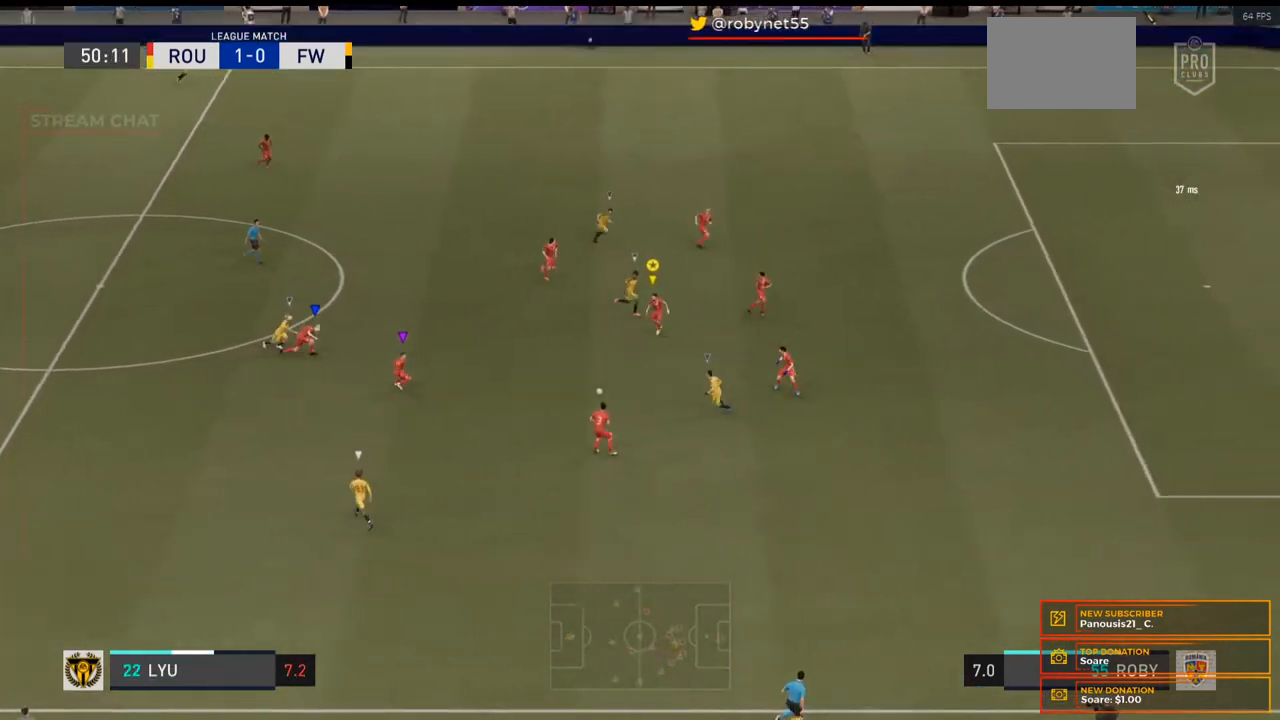
{"buttons": ["L2", "R2"], "right_stick": "center", "events": []}
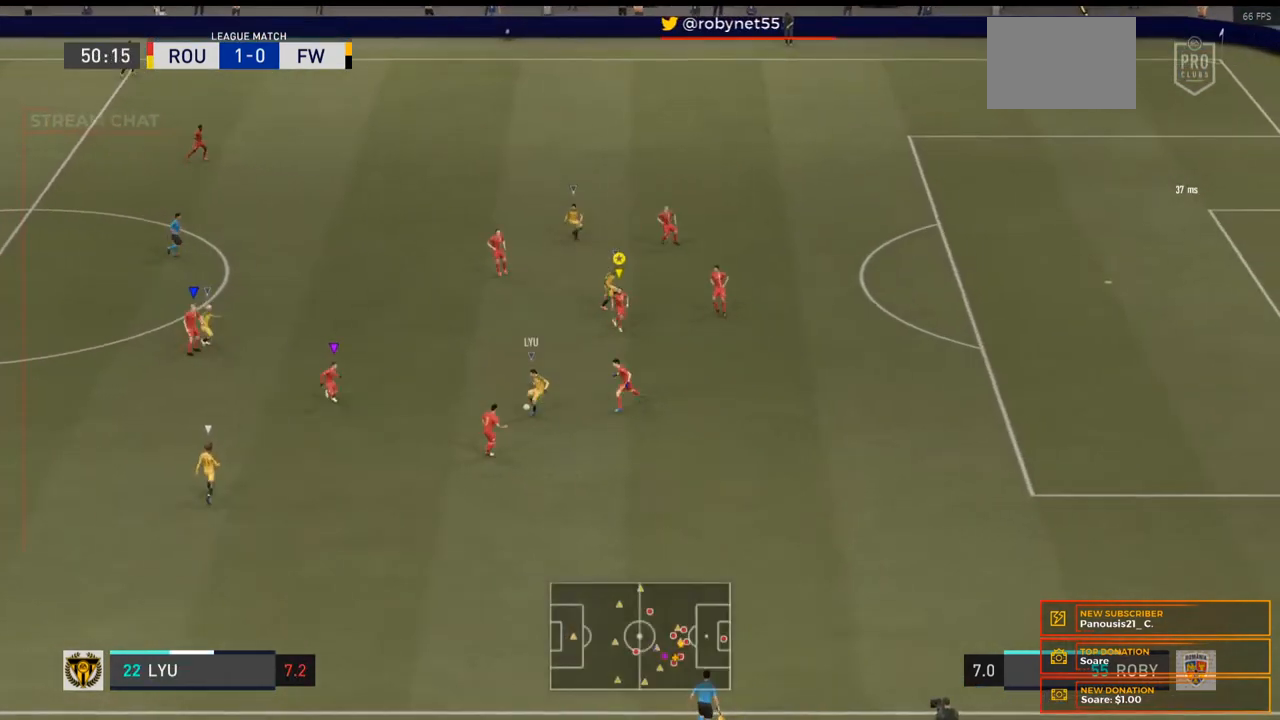
{"buttons": ["L2"], "right_stick": "center", "events": [[133, "R2", "up"]]}
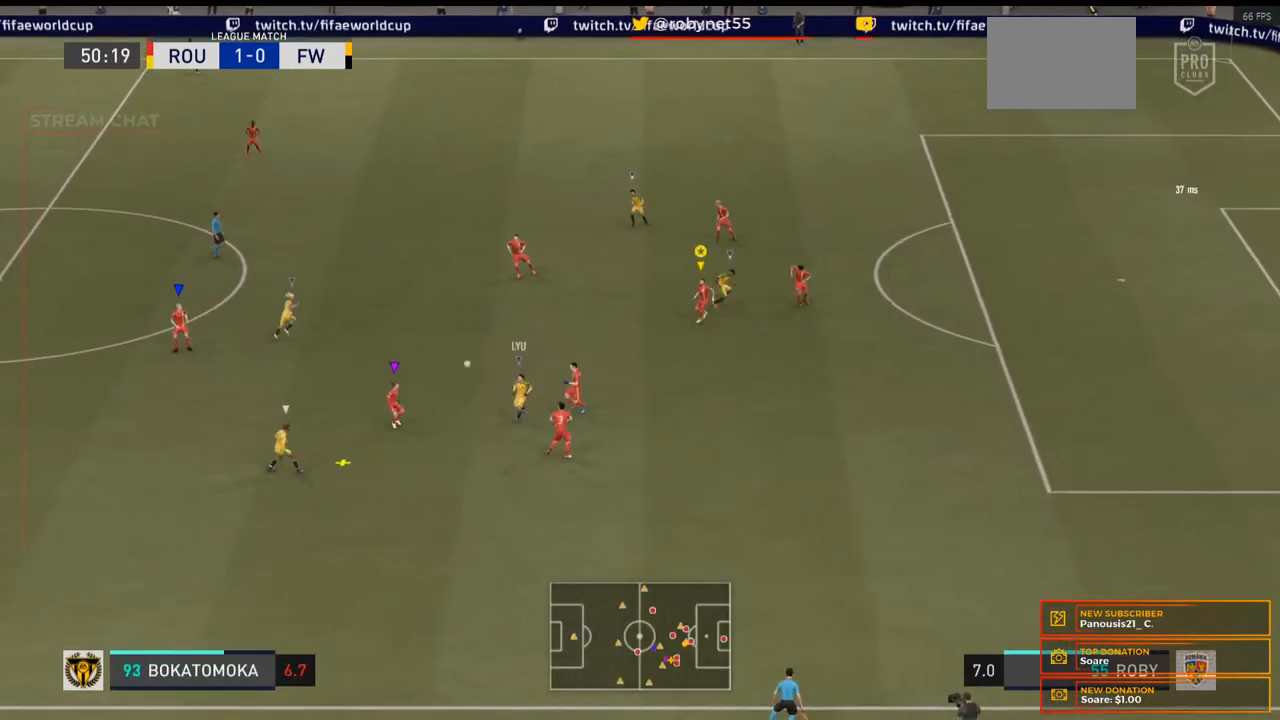
{"buttons": ["L2"], "right_stick": "center", "events": []}
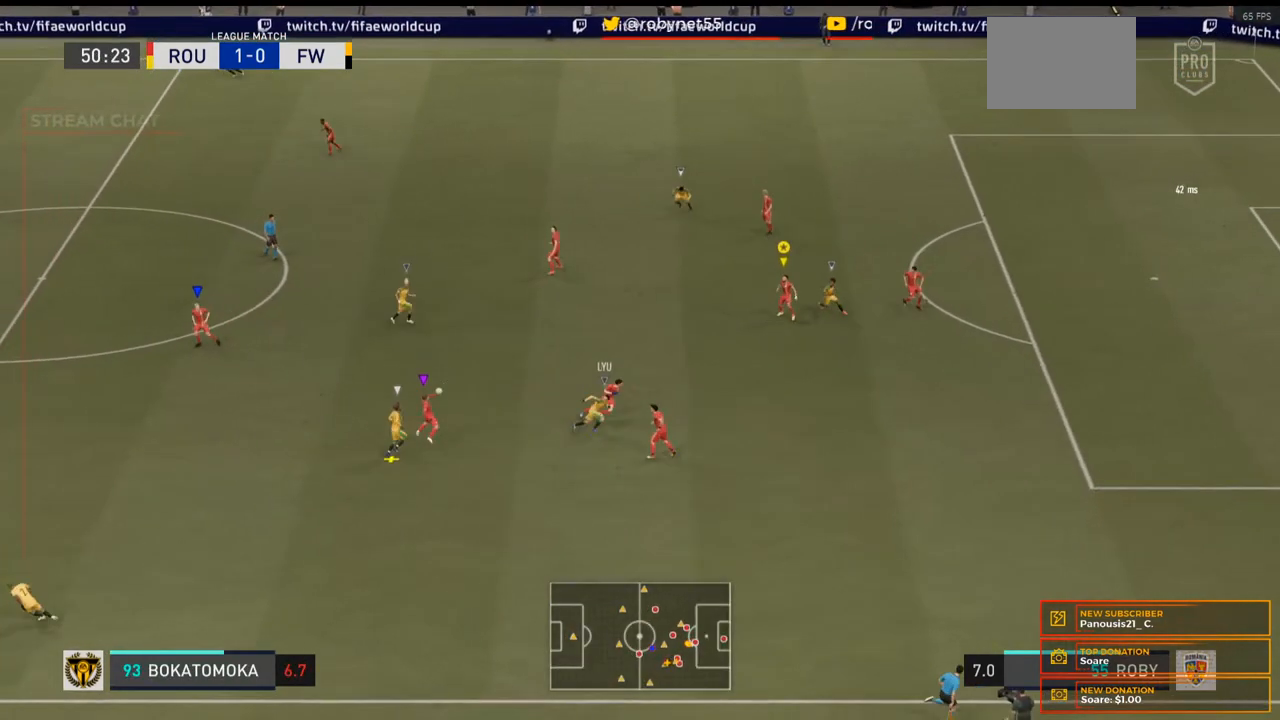
{"buttons": ["L2"], "right_stick": "center", "events": [[33, "L2", "up"], [100, "L2", "down"]]}
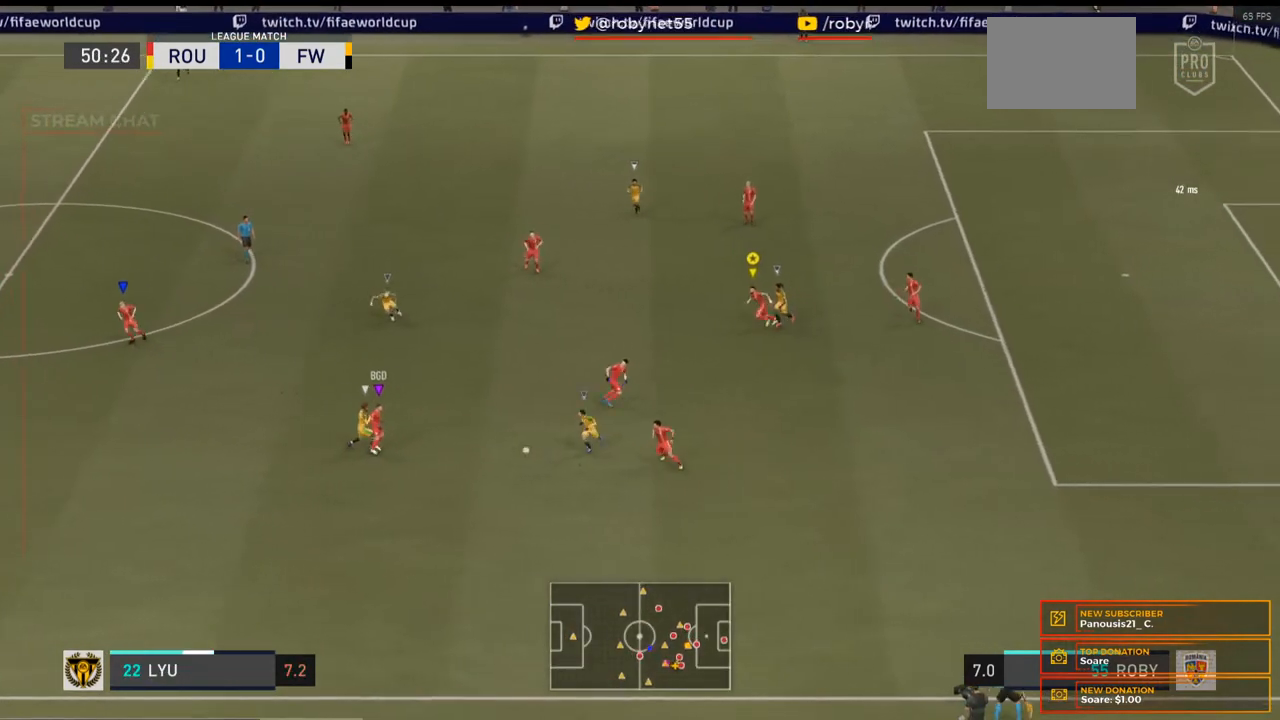
{"buttons": [], "right_stick": "center", "events": [[100, "L2", "up"]]}
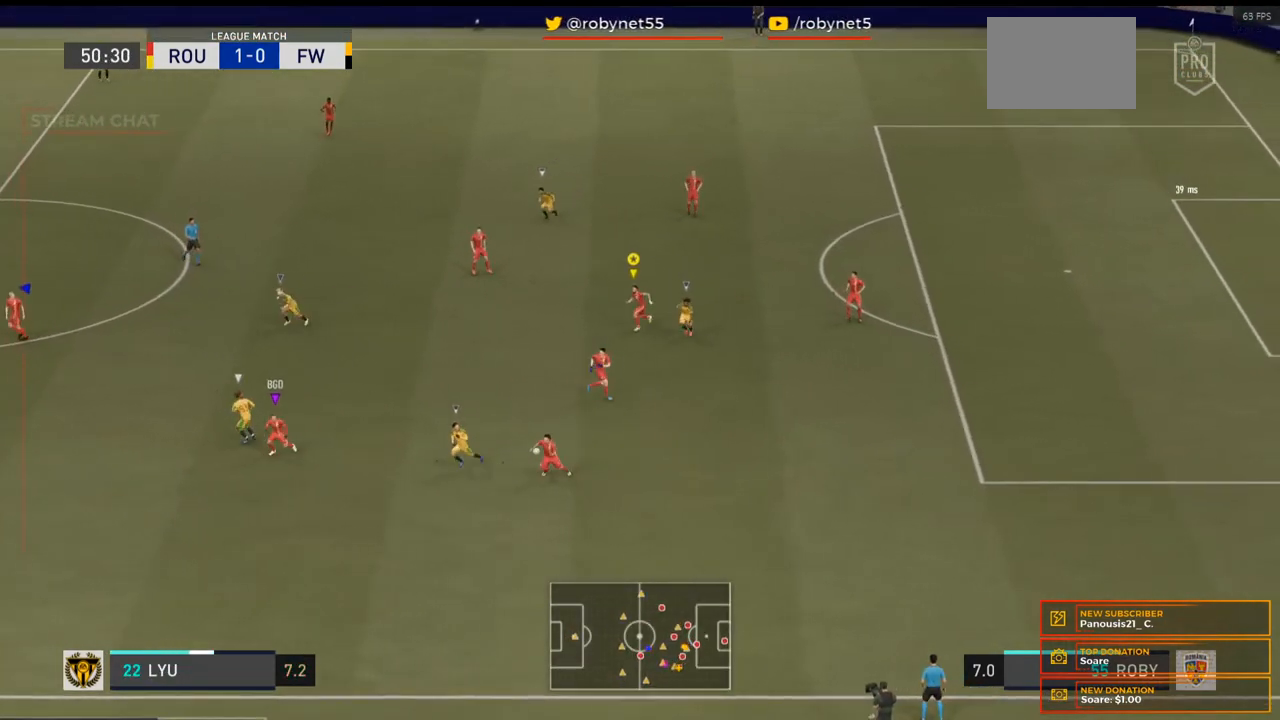
{"buttons": ["L2"], "right_stick": "center", "events": [[200, "L2", "down"]]}
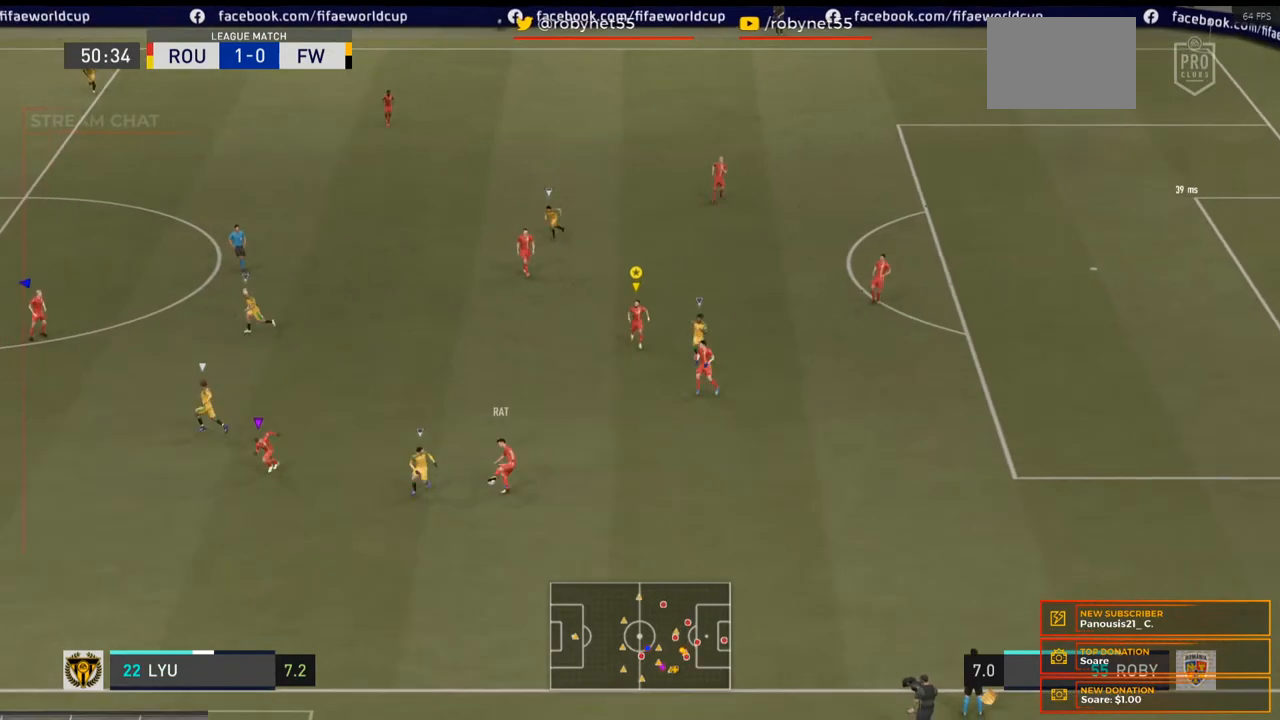
{"buttons": ["L2"], "right_stick": "center", "events": []}
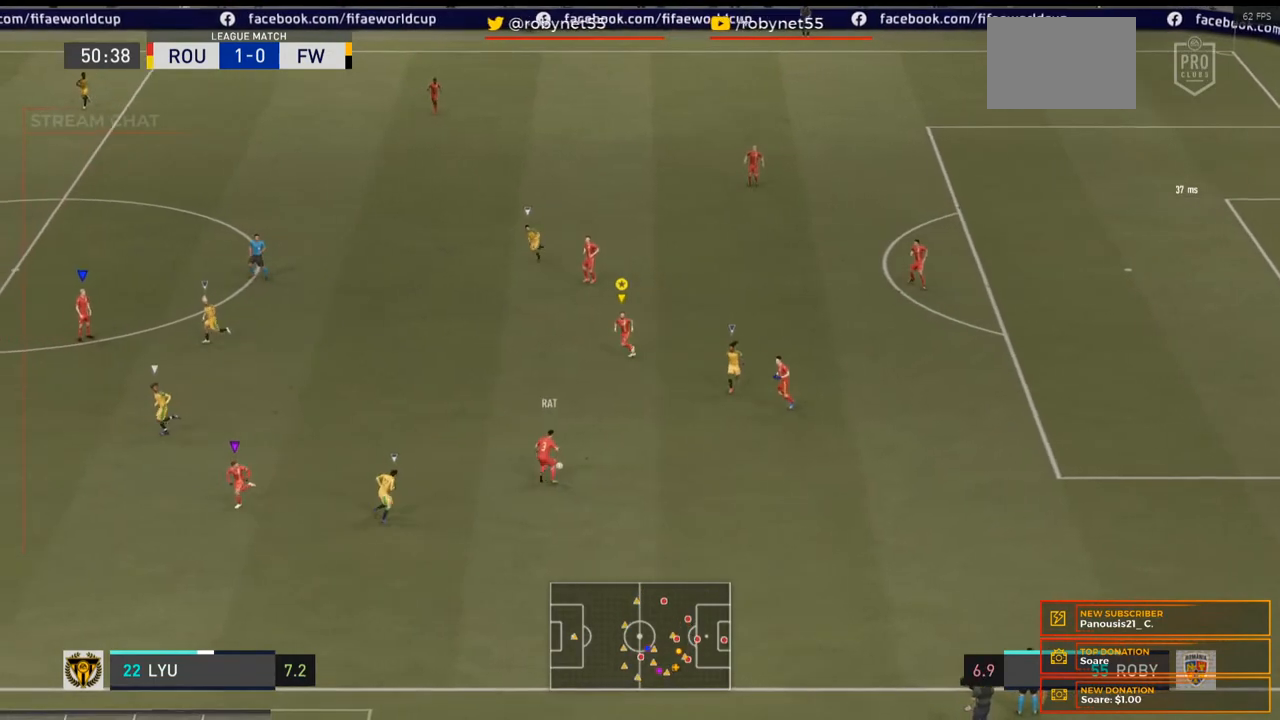
{"buttons": ["R2"], "right_stick": "center", "events": [[267, "R2", "down"], [300, "L2", "up"]]}
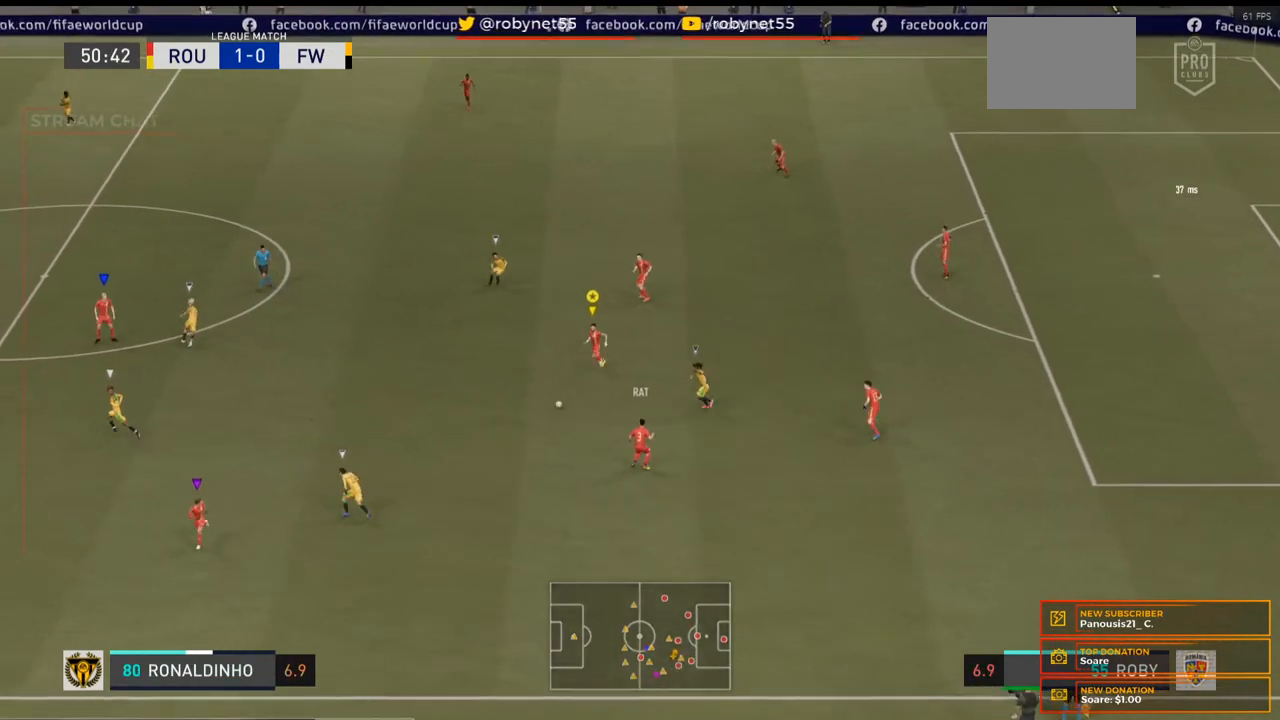
{"buttons": [], "right_stick": "center", "events": [[267, "R2", "up"]]}
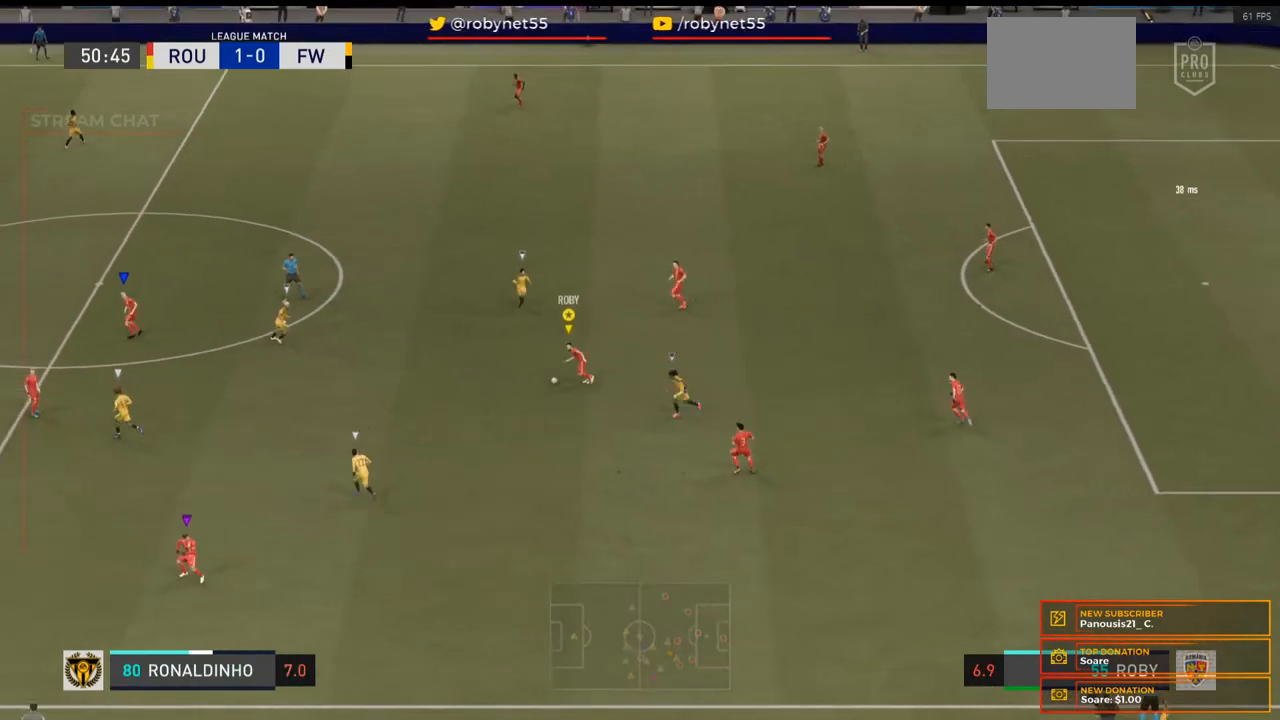
{"buttons": ["R1"], "right_stick": "center", "events": [[500, "R1", "down"]]}
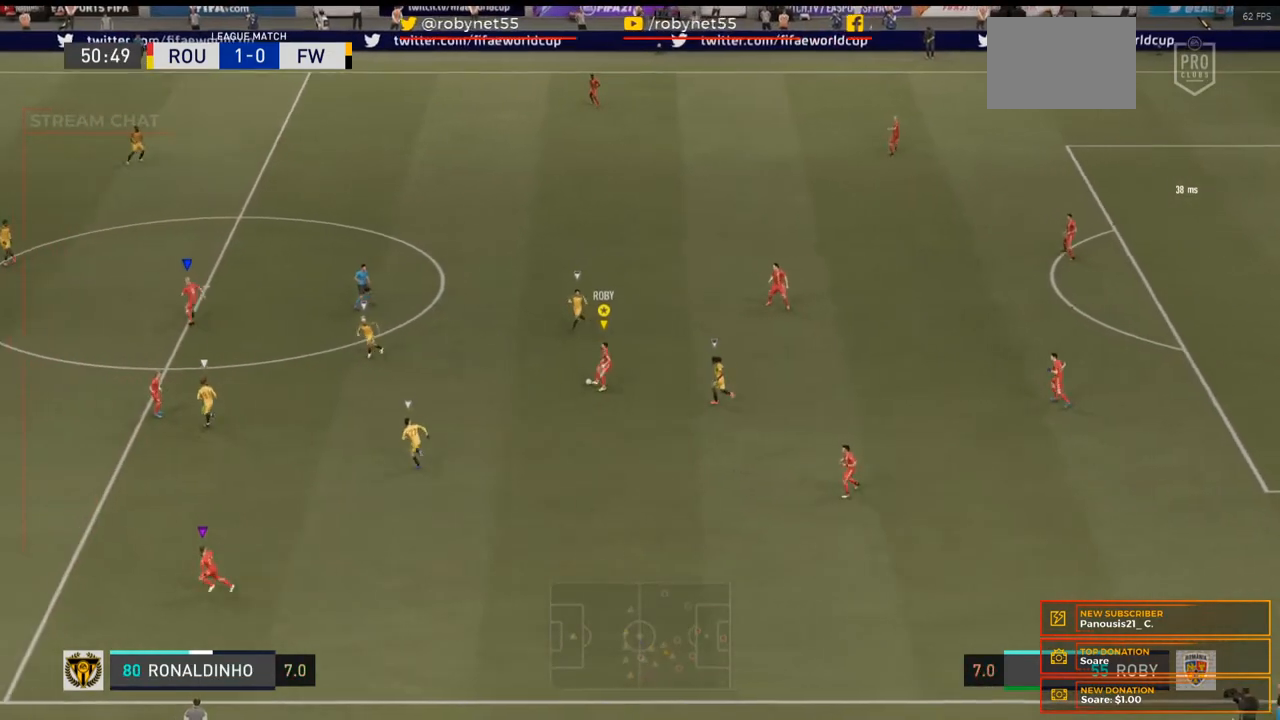
{"buttons": [], "right_stick": "center", "events": [[200, "R1", "up"], [333, "Y", "down"], [400, "Y", "up"]]}
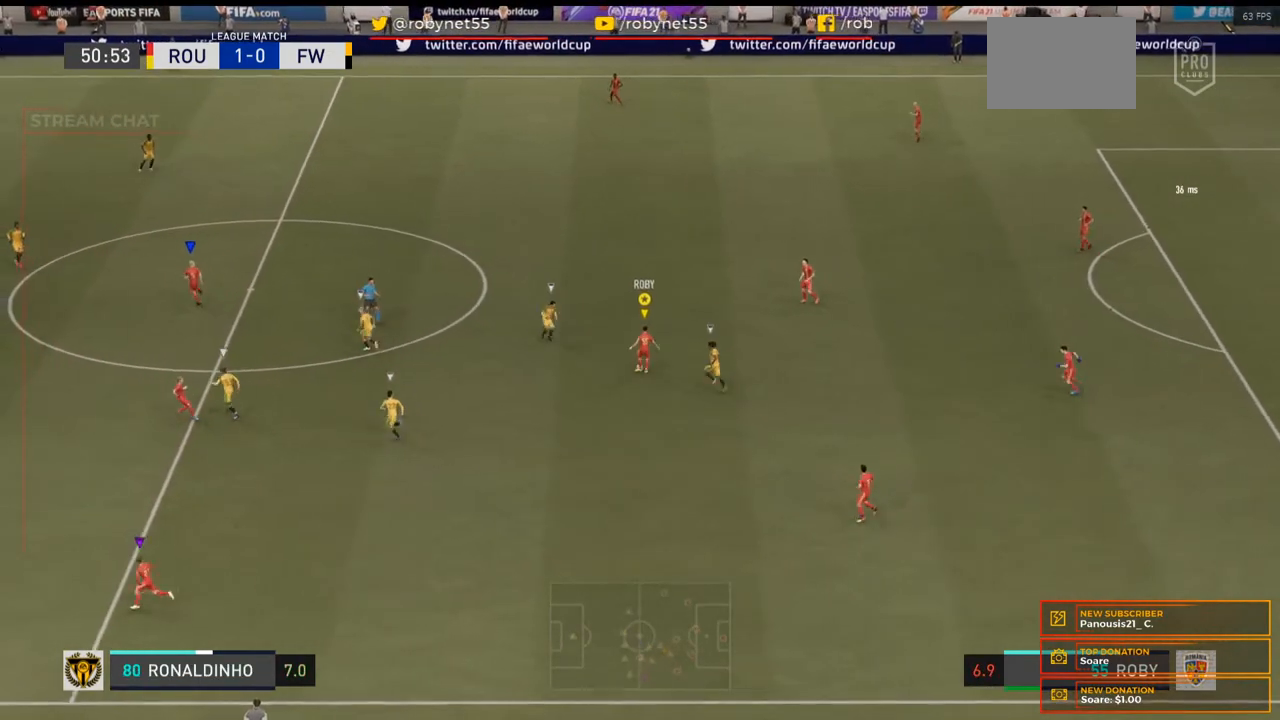
{"buttons": ["R2"], "right_stick": "center", "events": [[433, "R2", "down"]]}
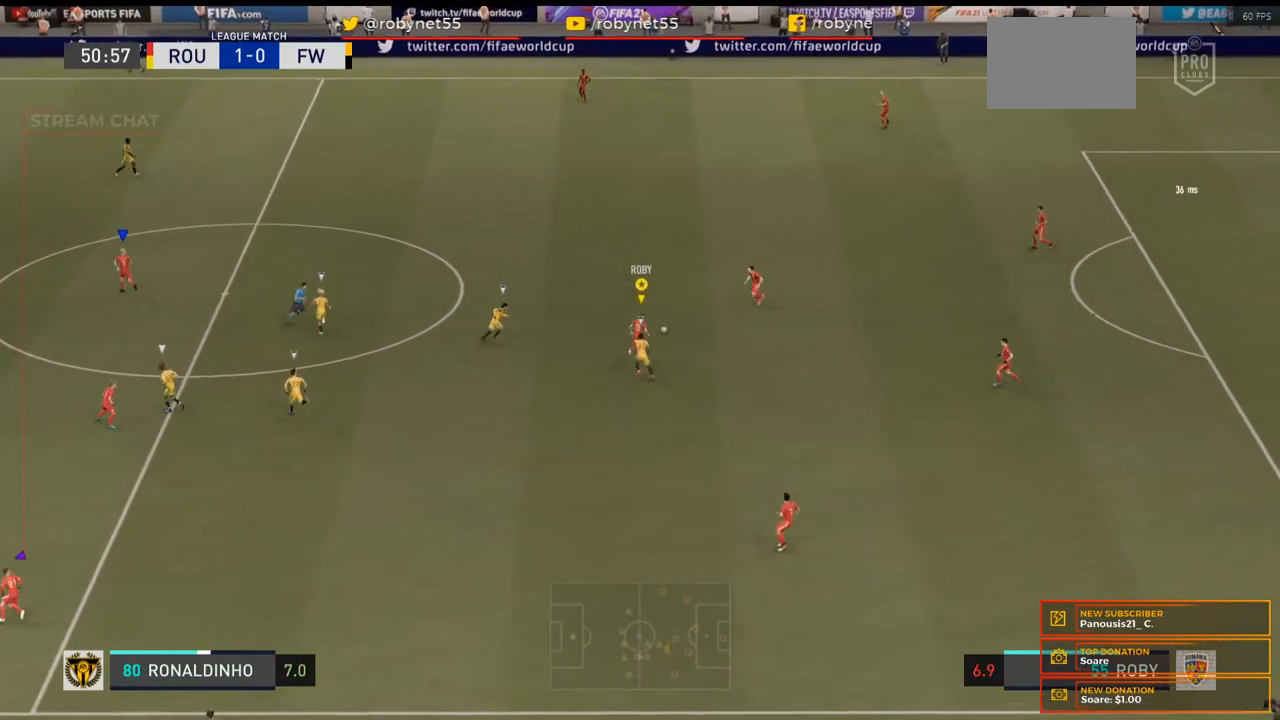
{"buttons": ["R2"], "right_stick": "center", "events": []}
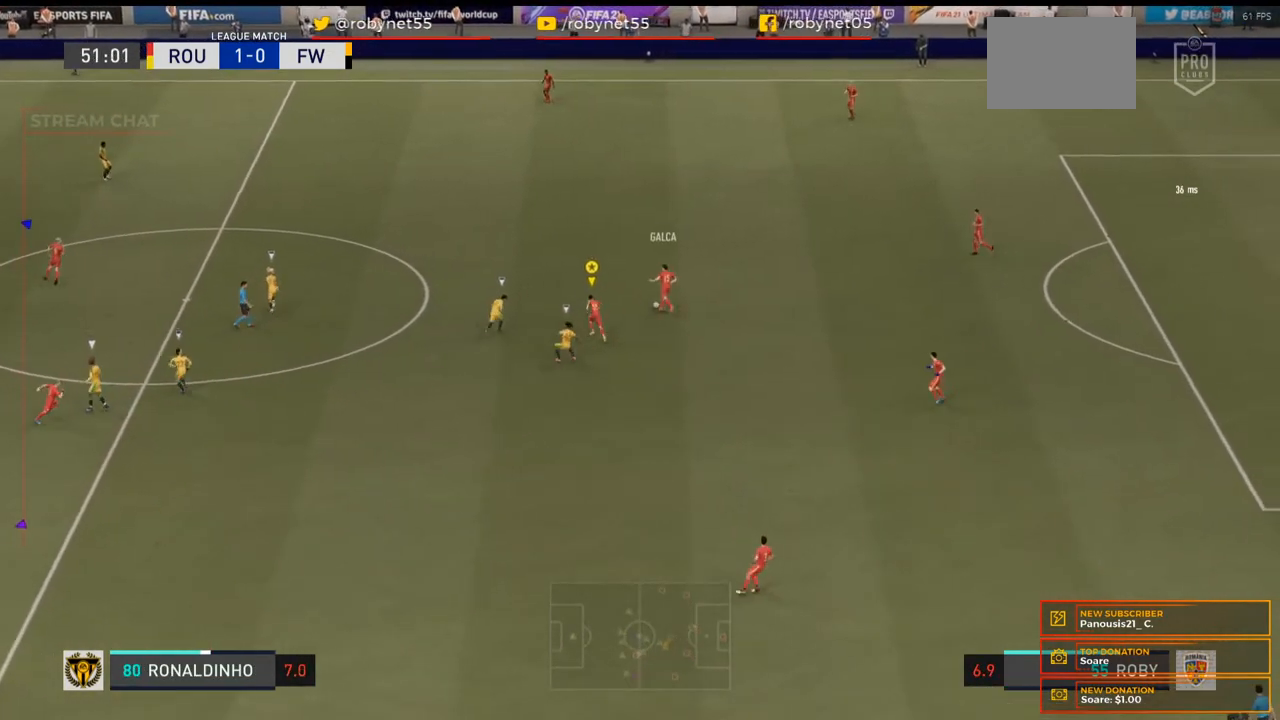
{"buttons": ["R2"], "right_stick": "center", "events": []}
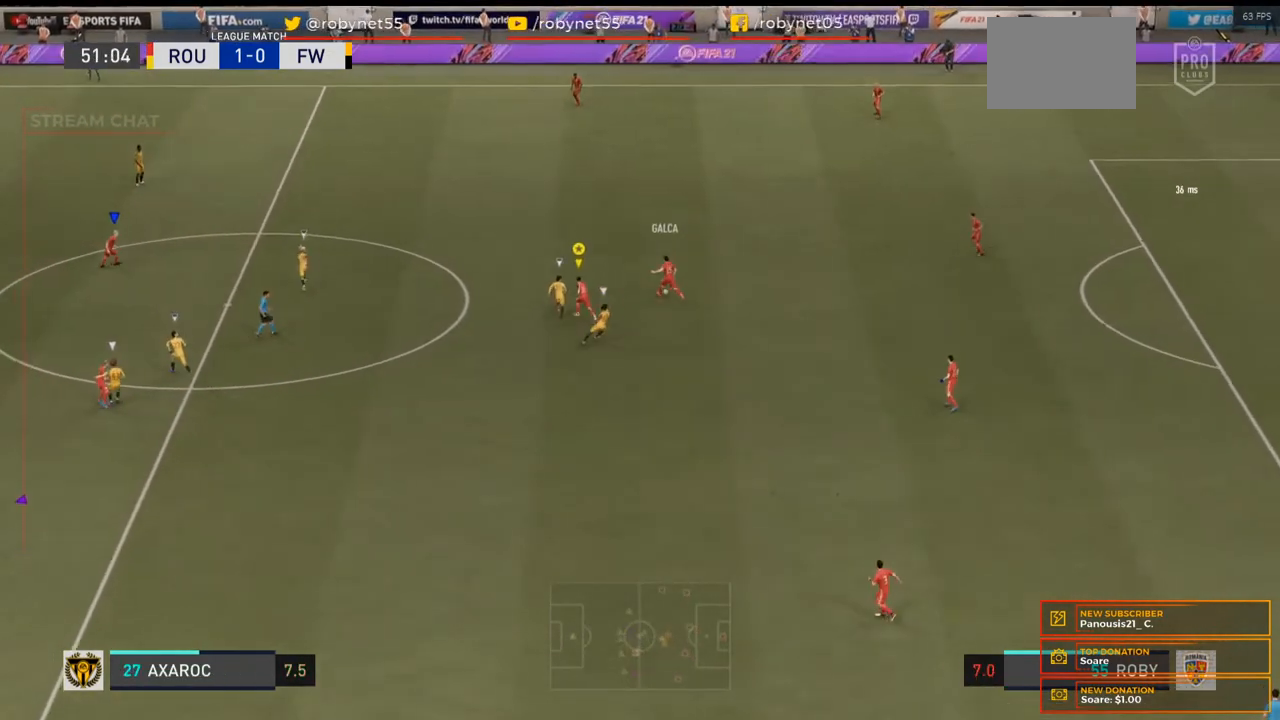
{"buttons": ["R2"], "right_stick": "center", "events": []}
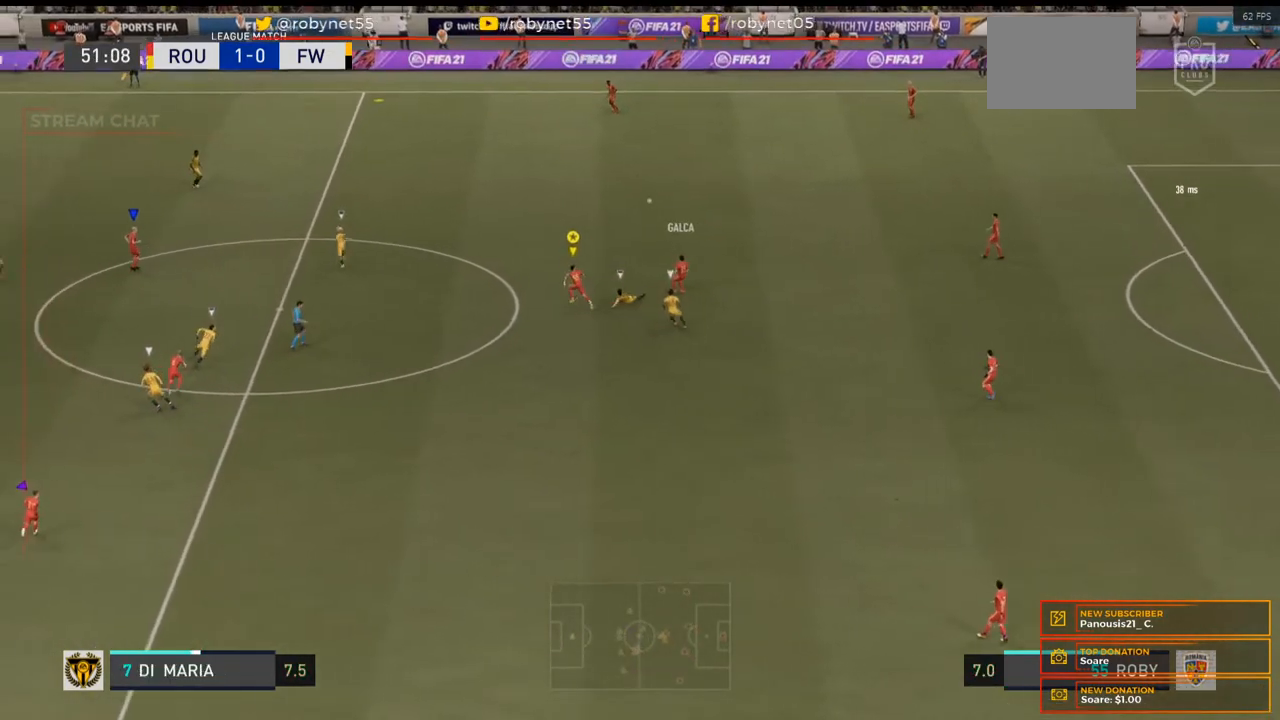
{"buttons": ["R2"], "right_stick": "center", "events": []}
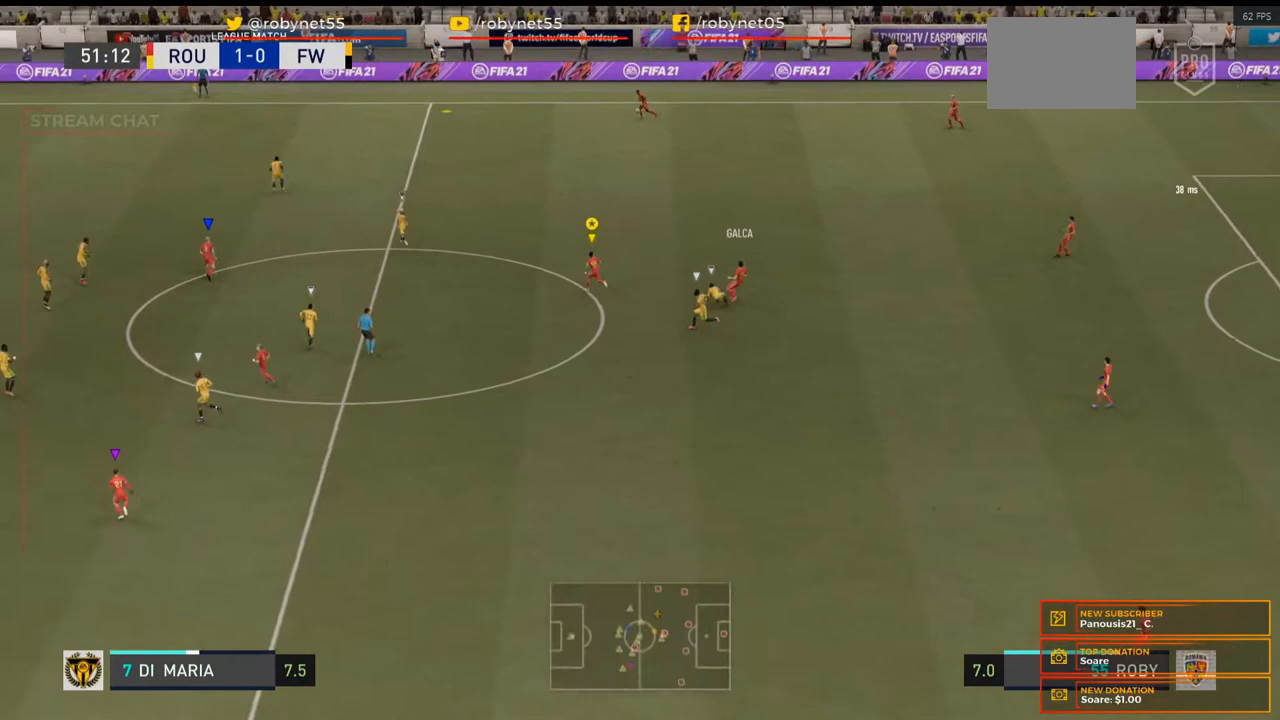
{"buttons": [], "right_stick": "center", "events": [[333, "R2", "up"]]}
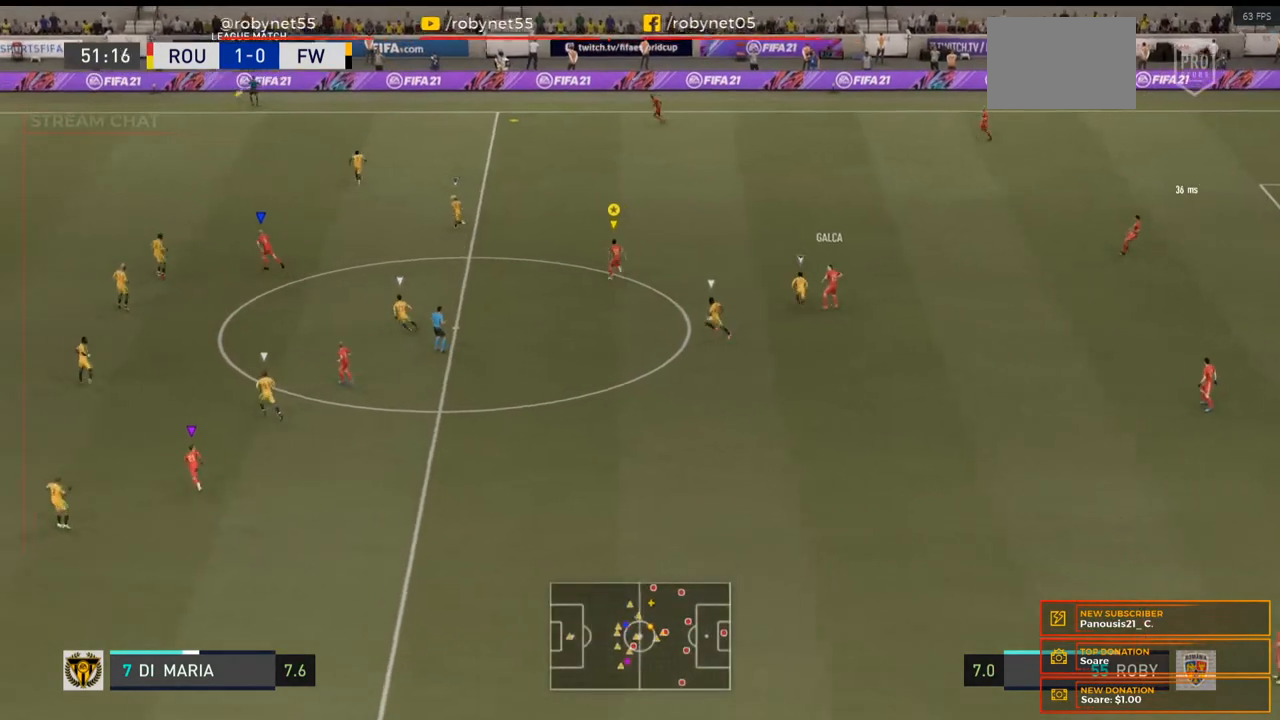
{"buttons": ["R2"], "right_stick": "center", "events": [[200, "R2", "down"]]}
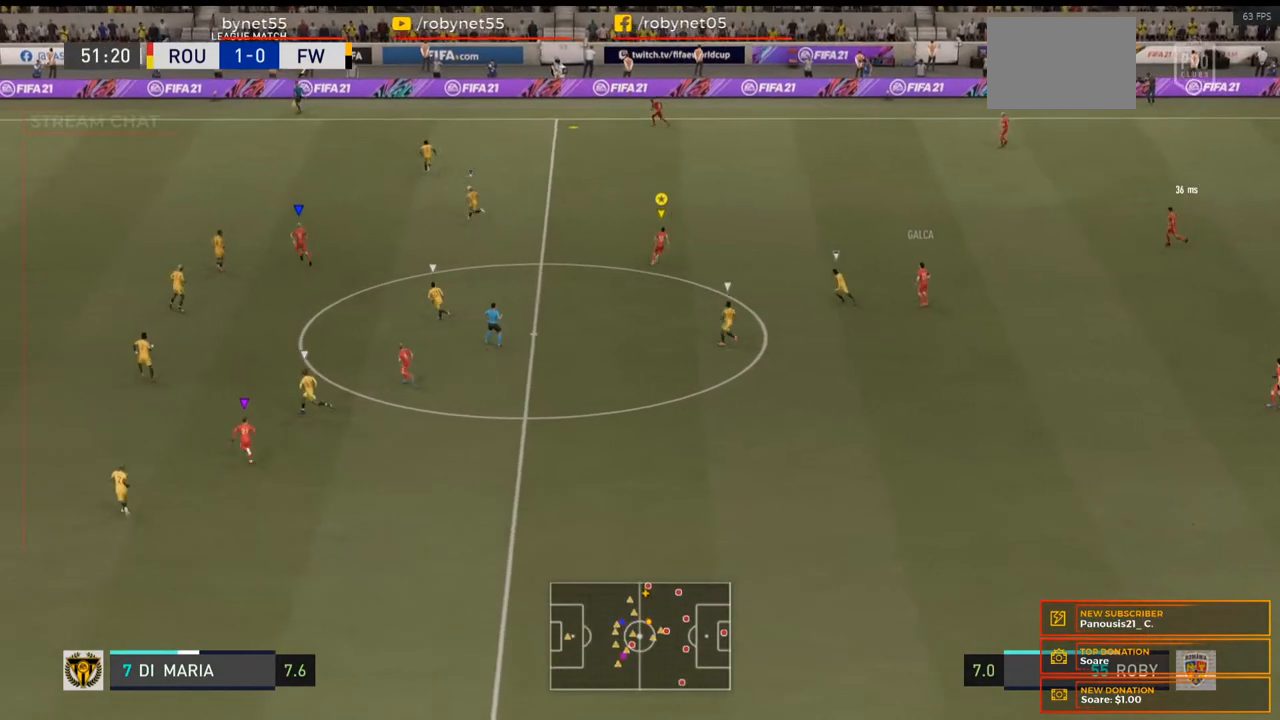
{"buttons": ["R2"], "right_stick": "center", "events": [[67, "A", "down"], [233, "A", "up"]]}